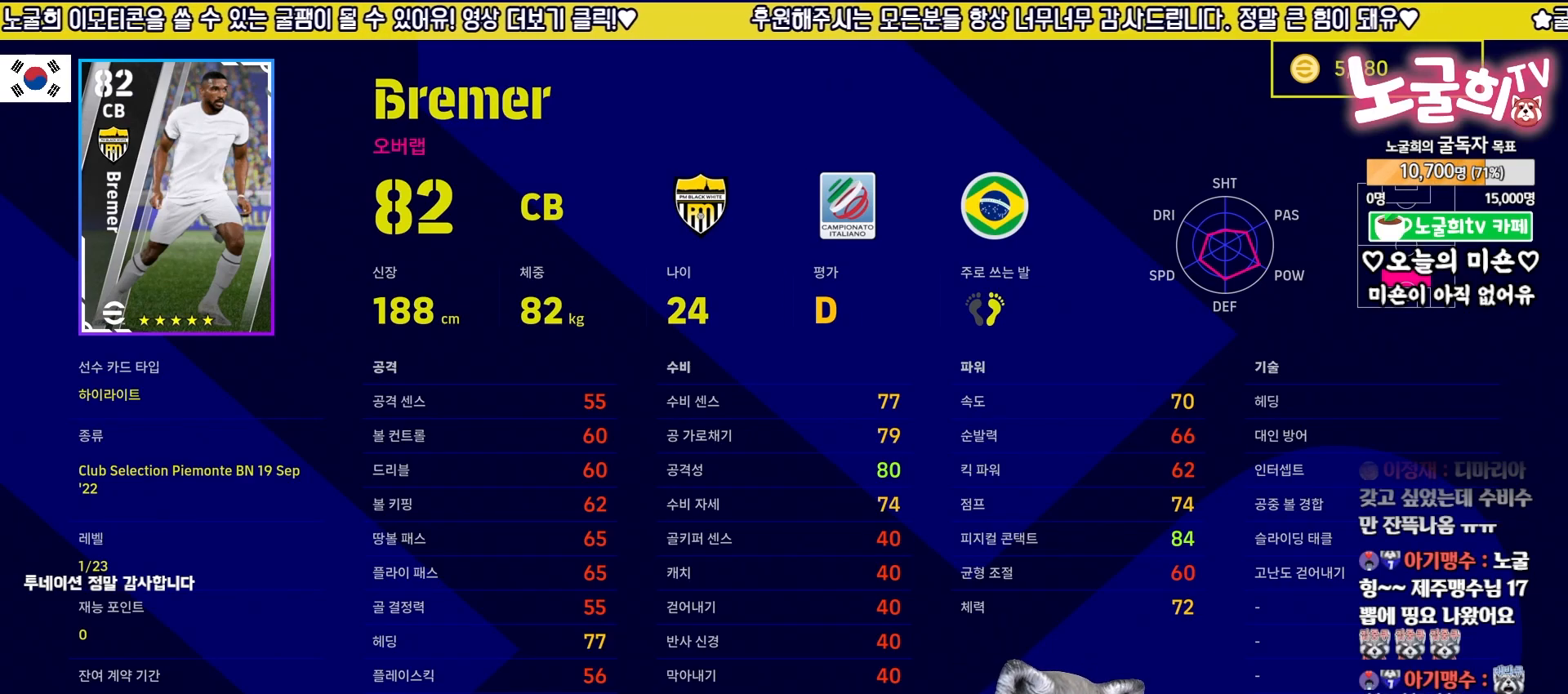
Gameplay with a controller (PlayStation layout); each line is a JSON object with the inputs held at the frame after it. "events" lists button and stick changes between this image and that frame as [ms after this image, input, new state], when the widget could be followed in between.
{"buttons": [], "left_stick": "center", "right_stick": "center", "events": [[100, "CIRCLE", "down"], [233, "CIRCLE", "up"]]}
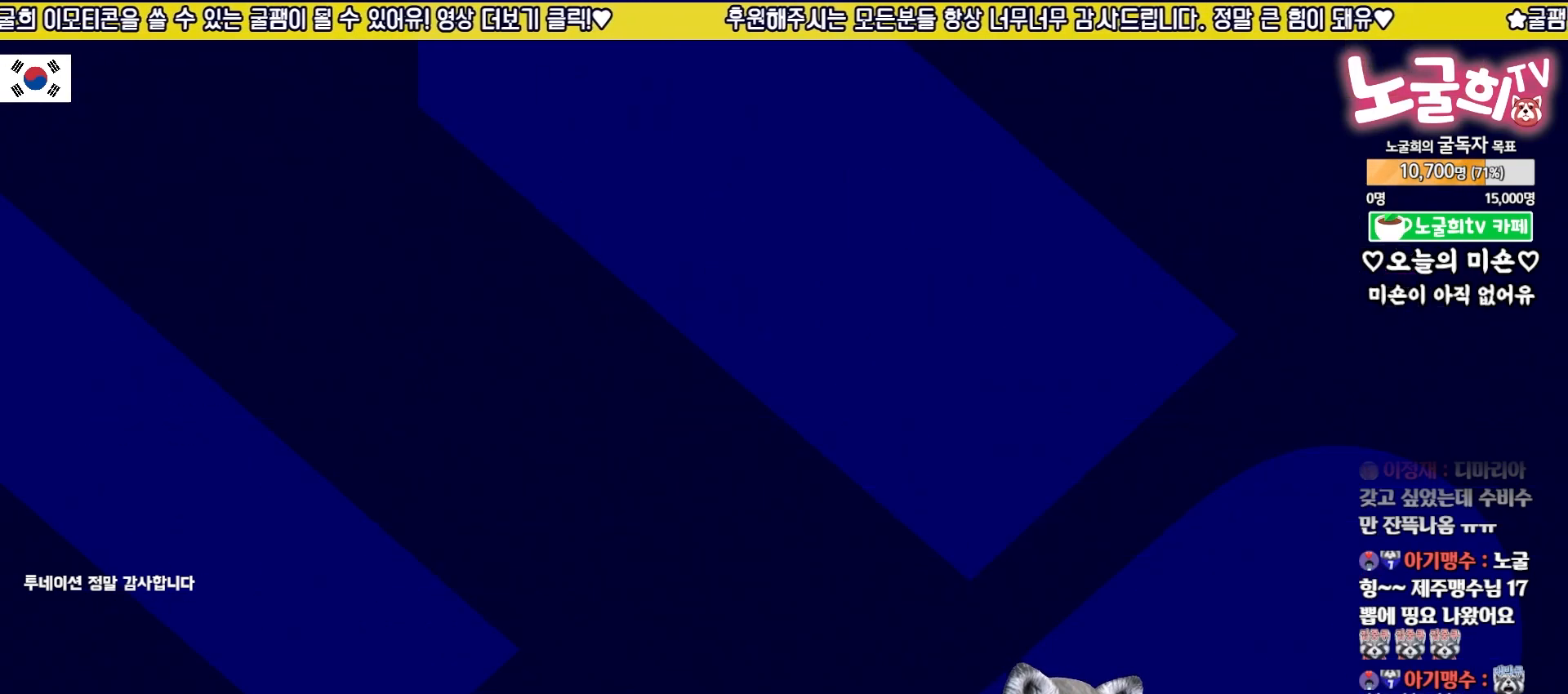
{"buttons": [], "left_stick": "center", "right_stick": "center", "events": []}
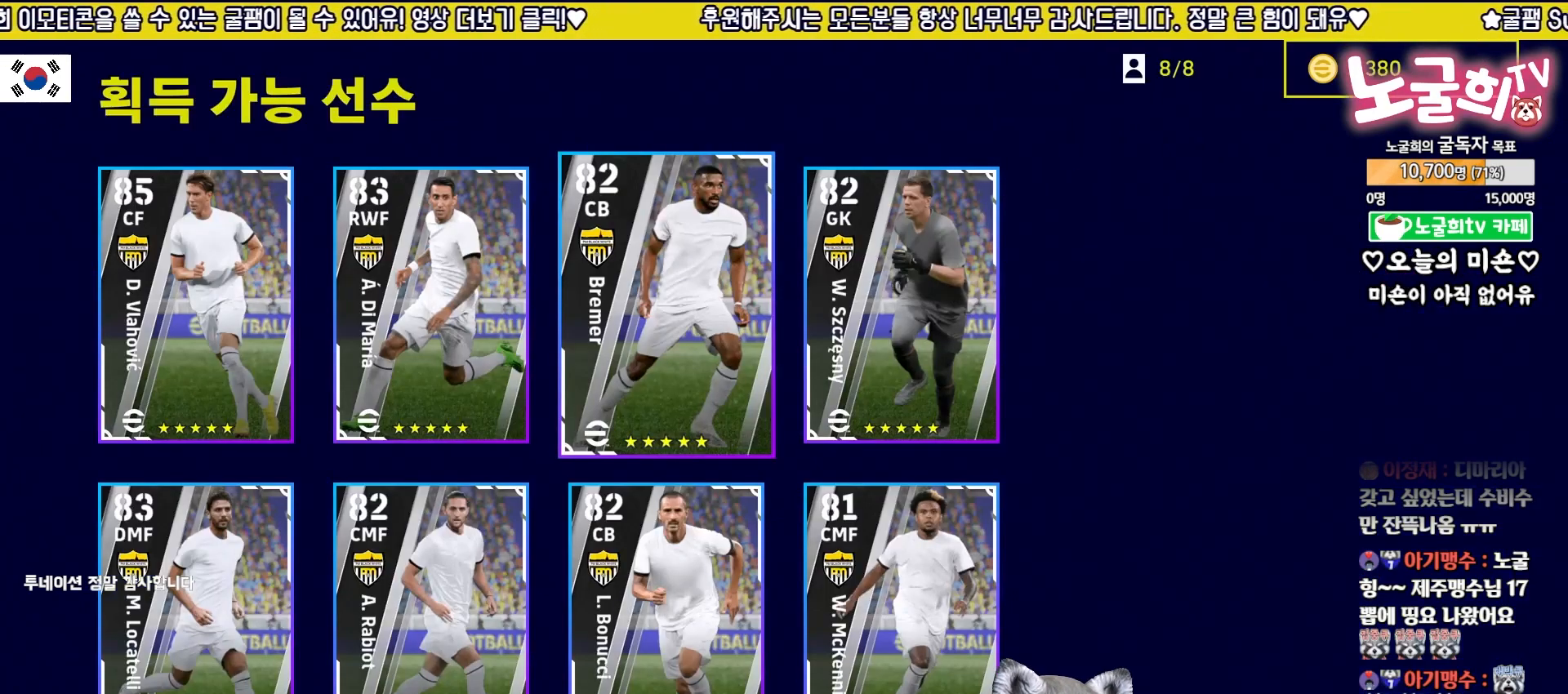
{"buttons": [], "left_stick": "center", "right_stick": "center", "events": []}
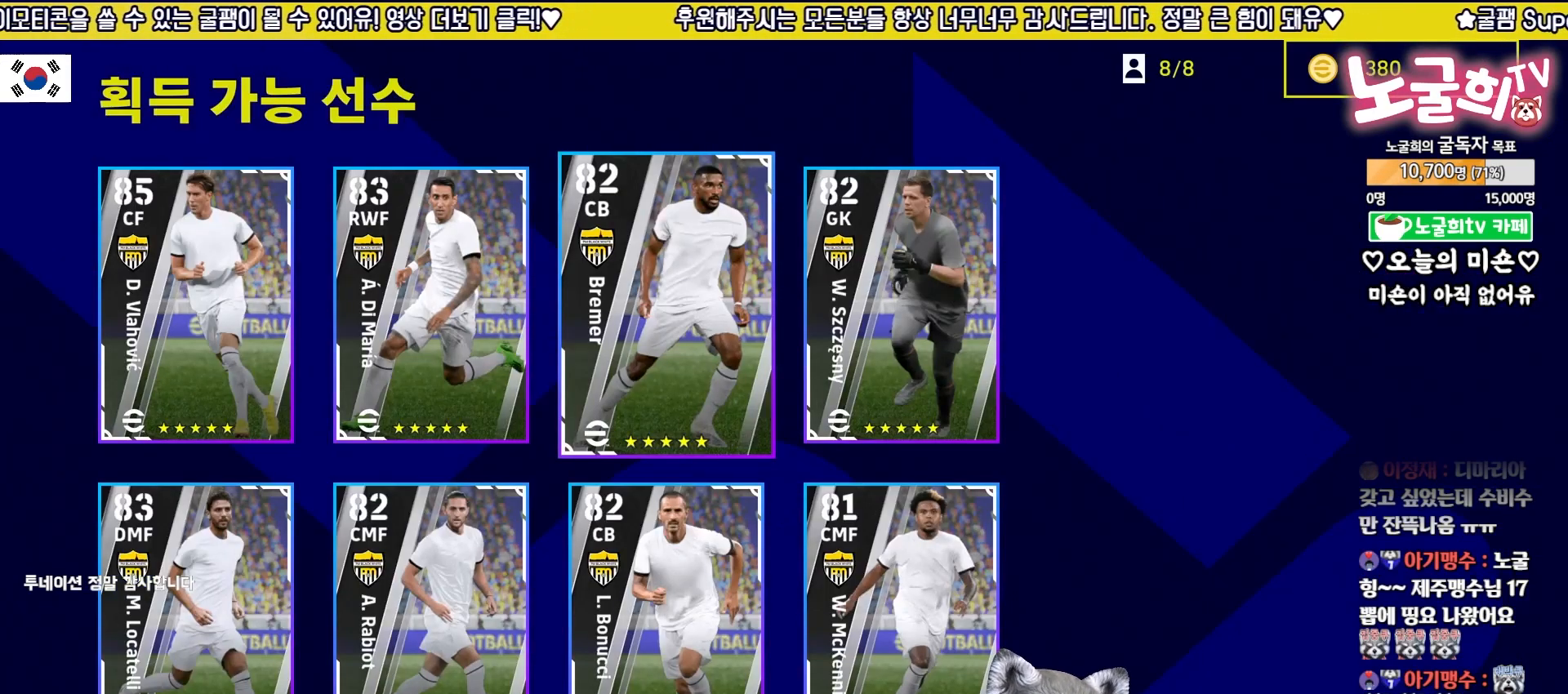
{"buttons": [], "left_stick": "center", "right_stick": "center", "events": []}
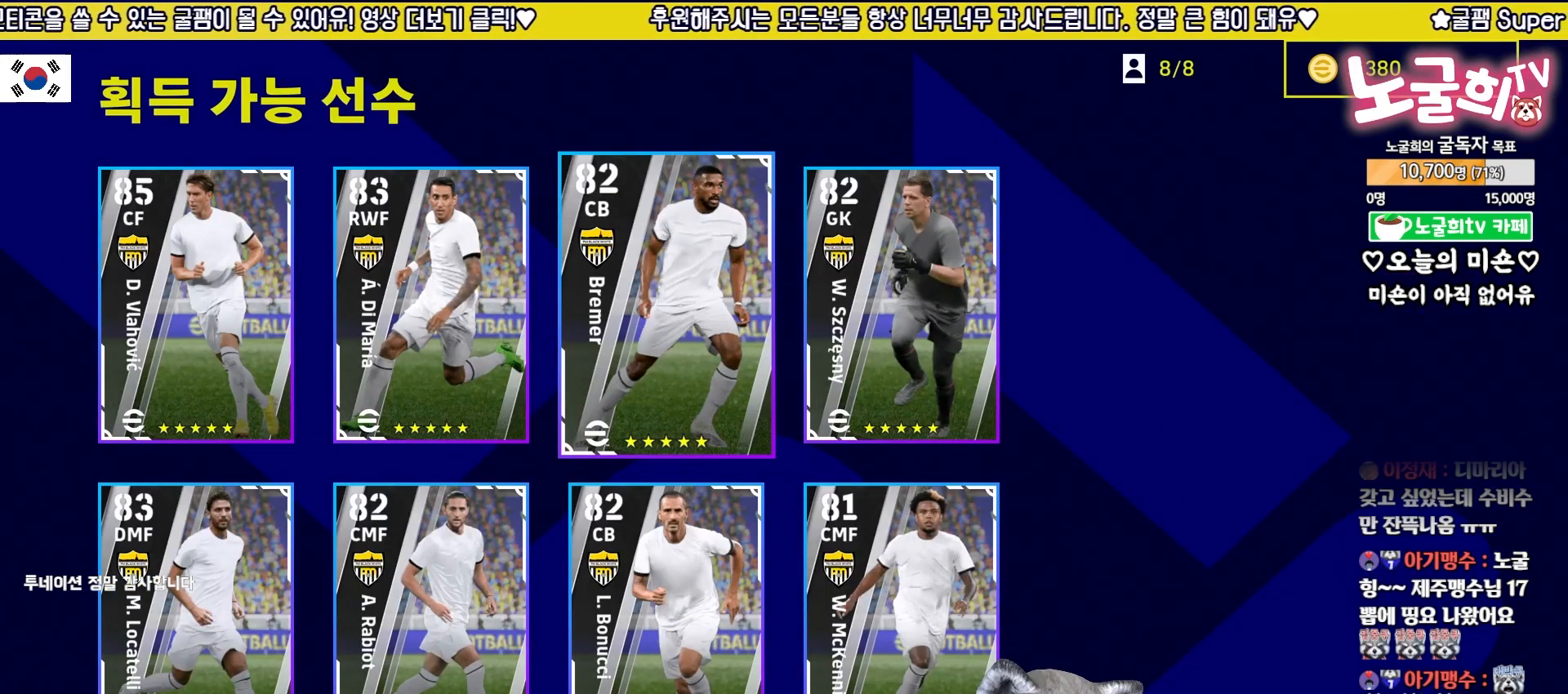
{"buttons": [], "left_stick": "center", "right_stick": "center", "events": []}
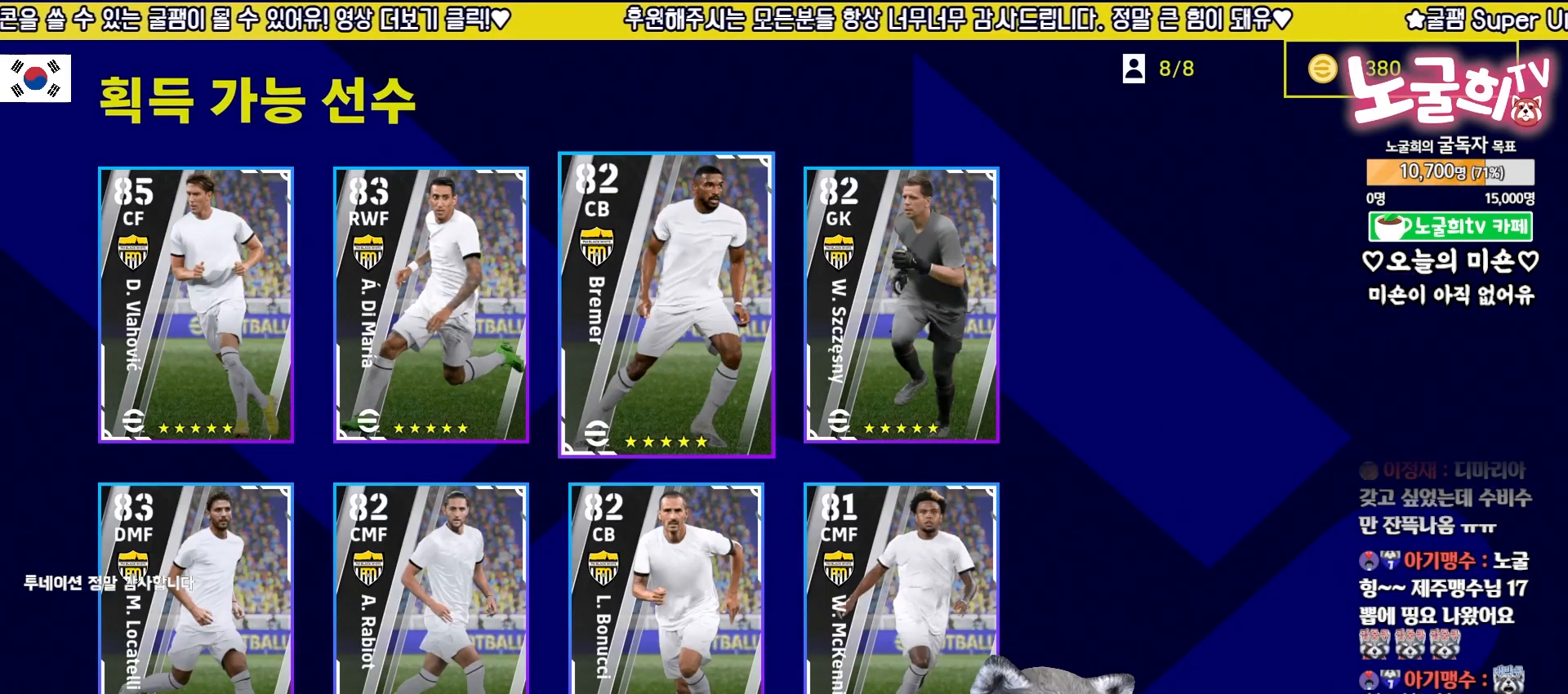
{"buttons": [], "left_stick": "center", "right_stick": "center", "events": []}
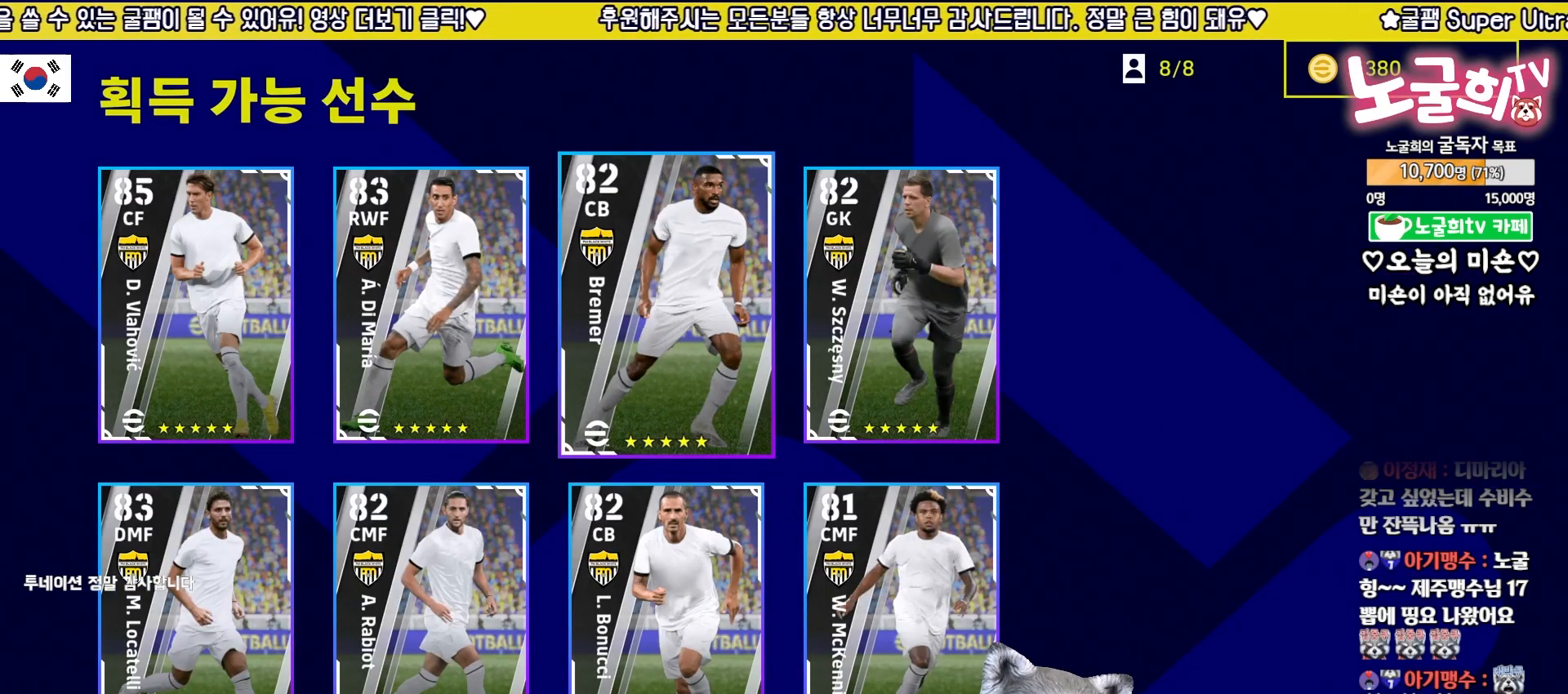
{"buttons": [], "left_stick": "center", "right_stick": "center", "events": []}
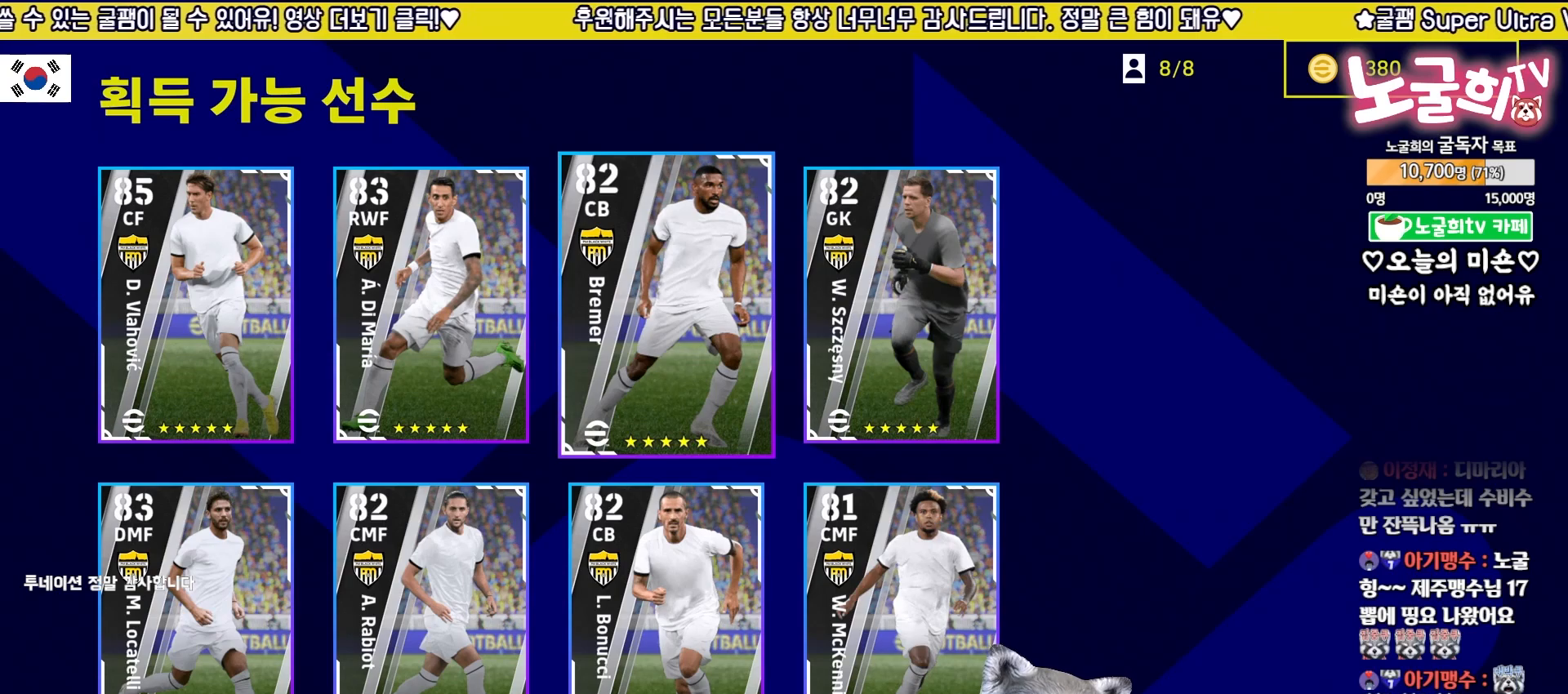
{"buttons": [], "left_stick": "center", "right_stick": "center", "events": []}
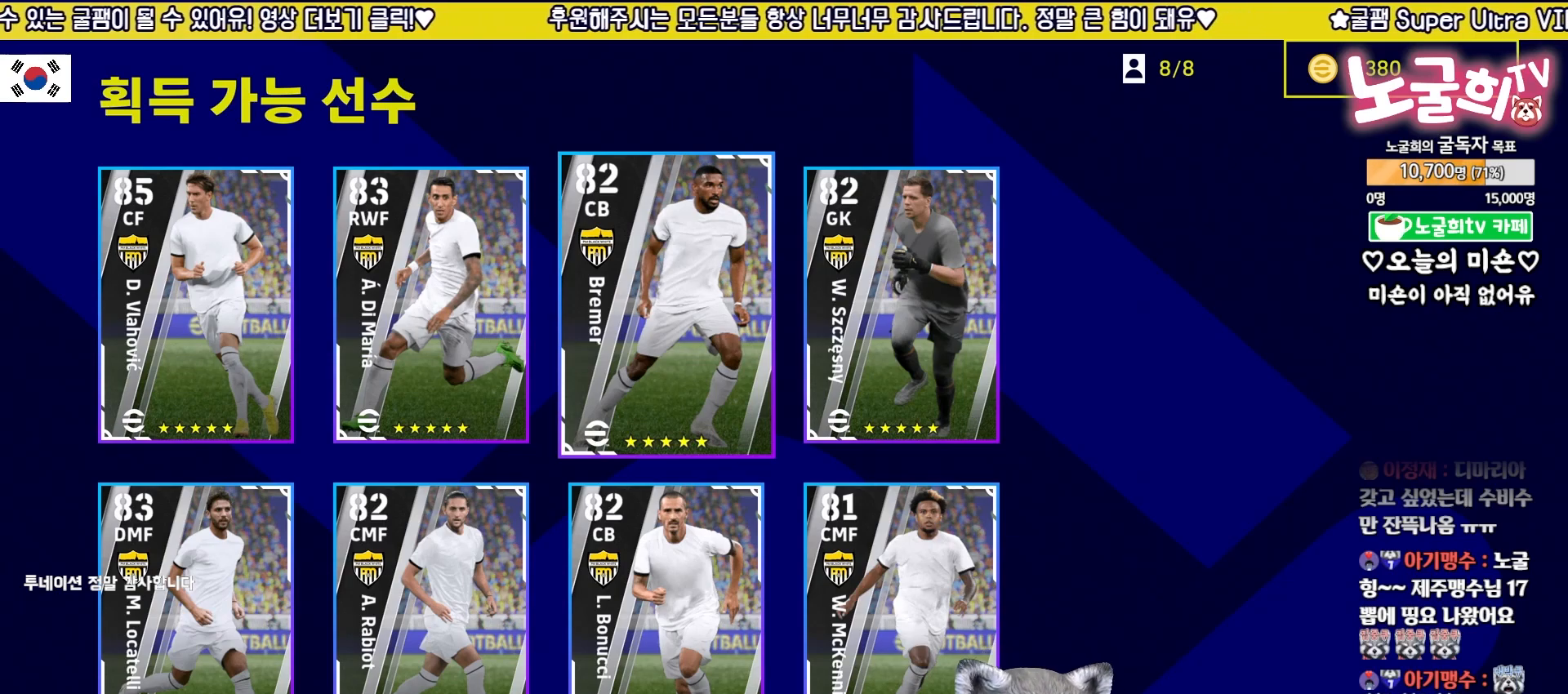
{"buttons": [], "left_stick": "center", "right_stick": "center", "events": []}
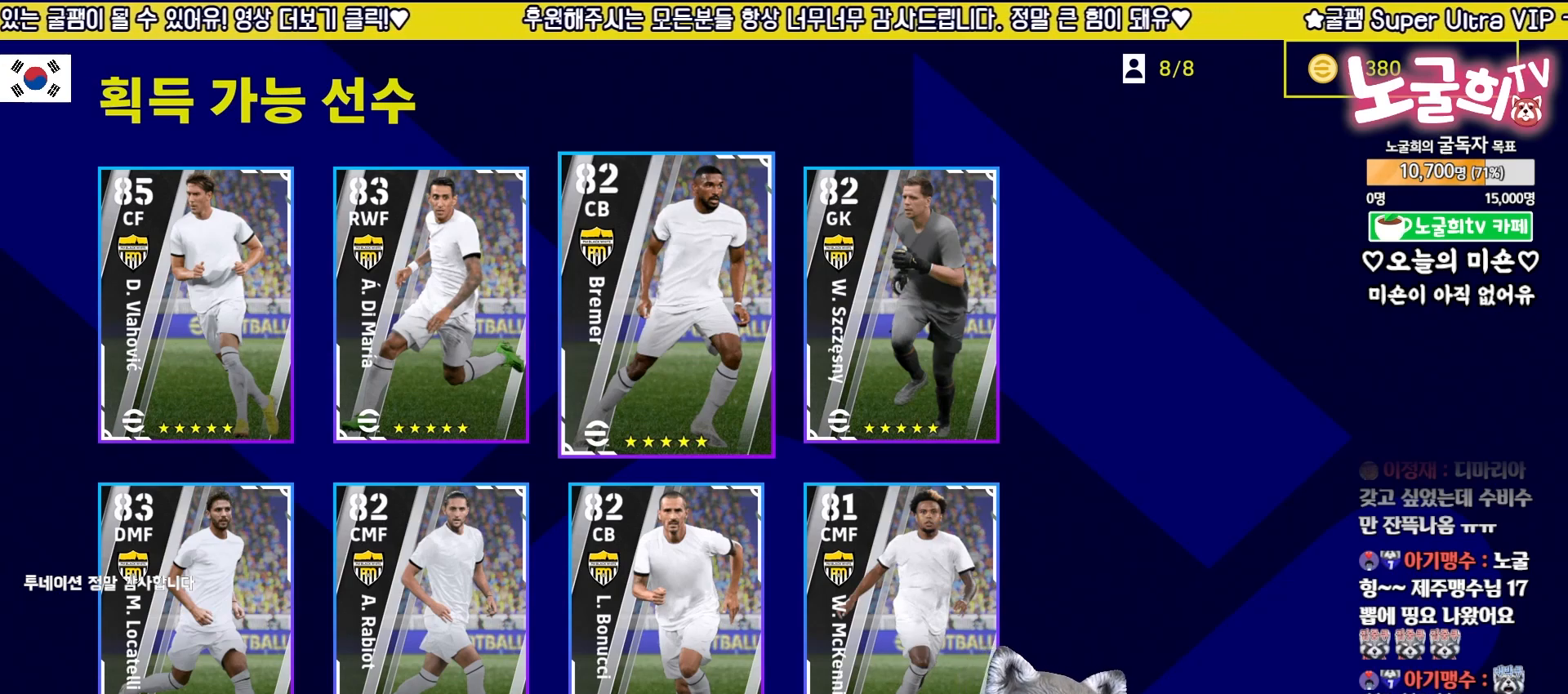
{"buttons": [], "left_stick": "center", "right_stick": "center", "events": []}
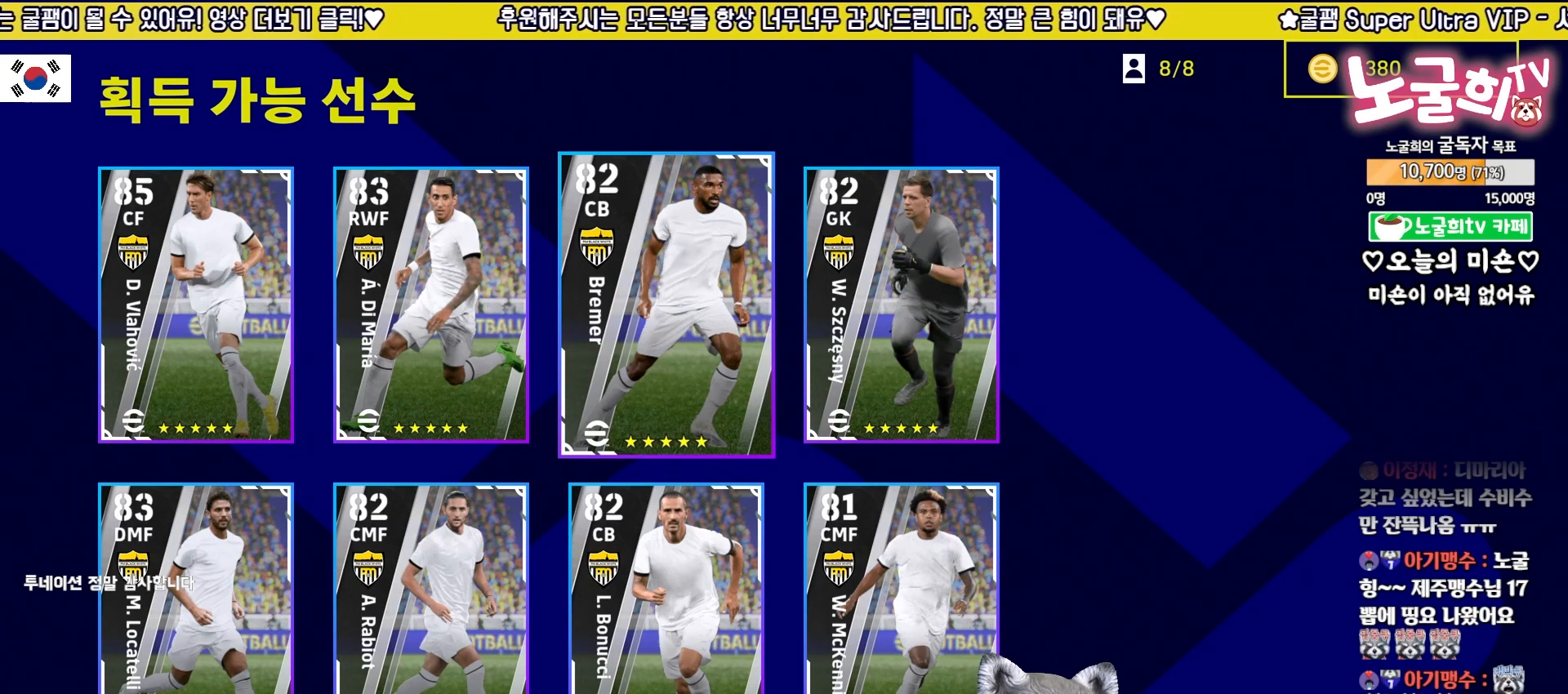
{"buttons": ["DPAD_DOWN"], "left_stick": "center", "right_stick": "center", "events": [[500, "DPAD_DOWN", "down"]]}
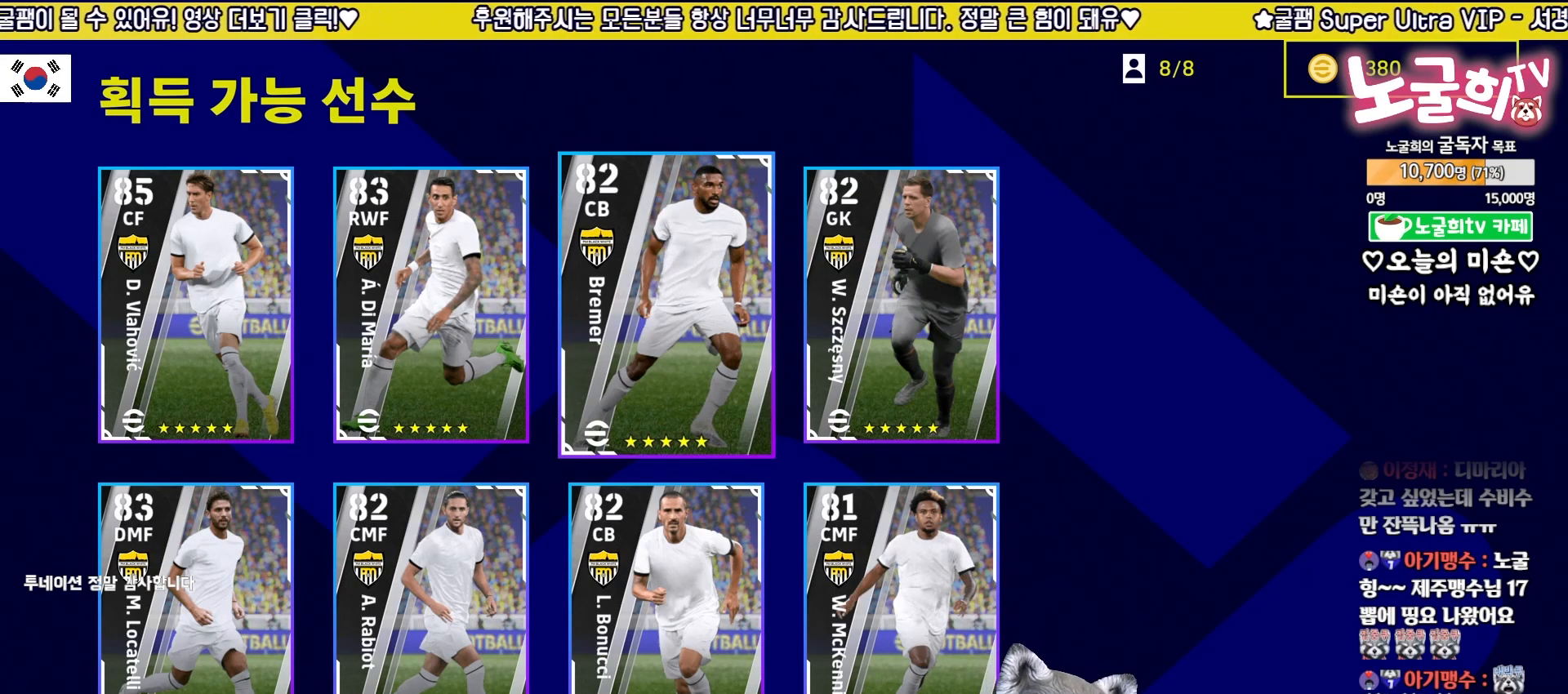
{"buttons": [], "left_stick": "center", "right_stick": "center", "events": [[100, "DPAD_DOWN", "up"]]}
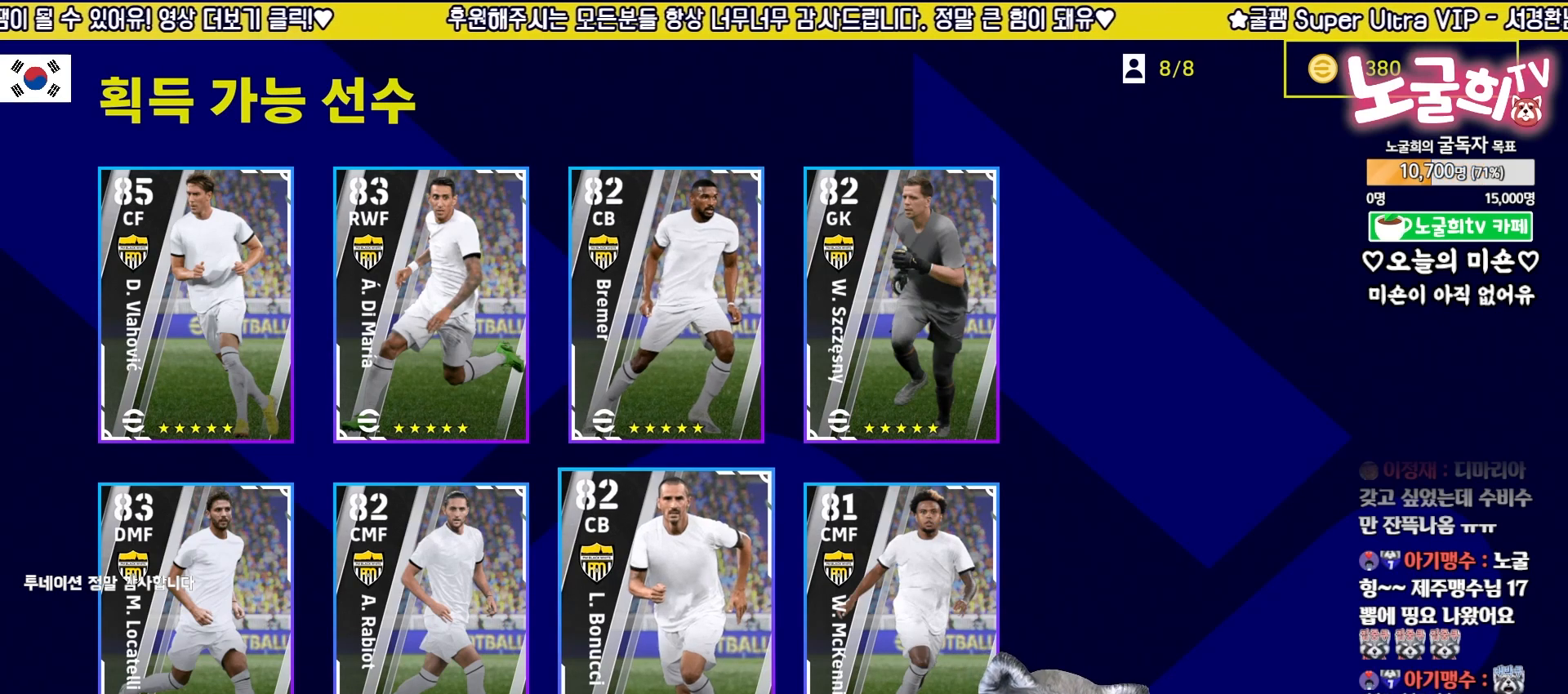
{"buttons": [], "left_stick": "center", "right_stick": "center", "events": [[83, "CROSS", "down"], [200, "CROSS", "up"]]}
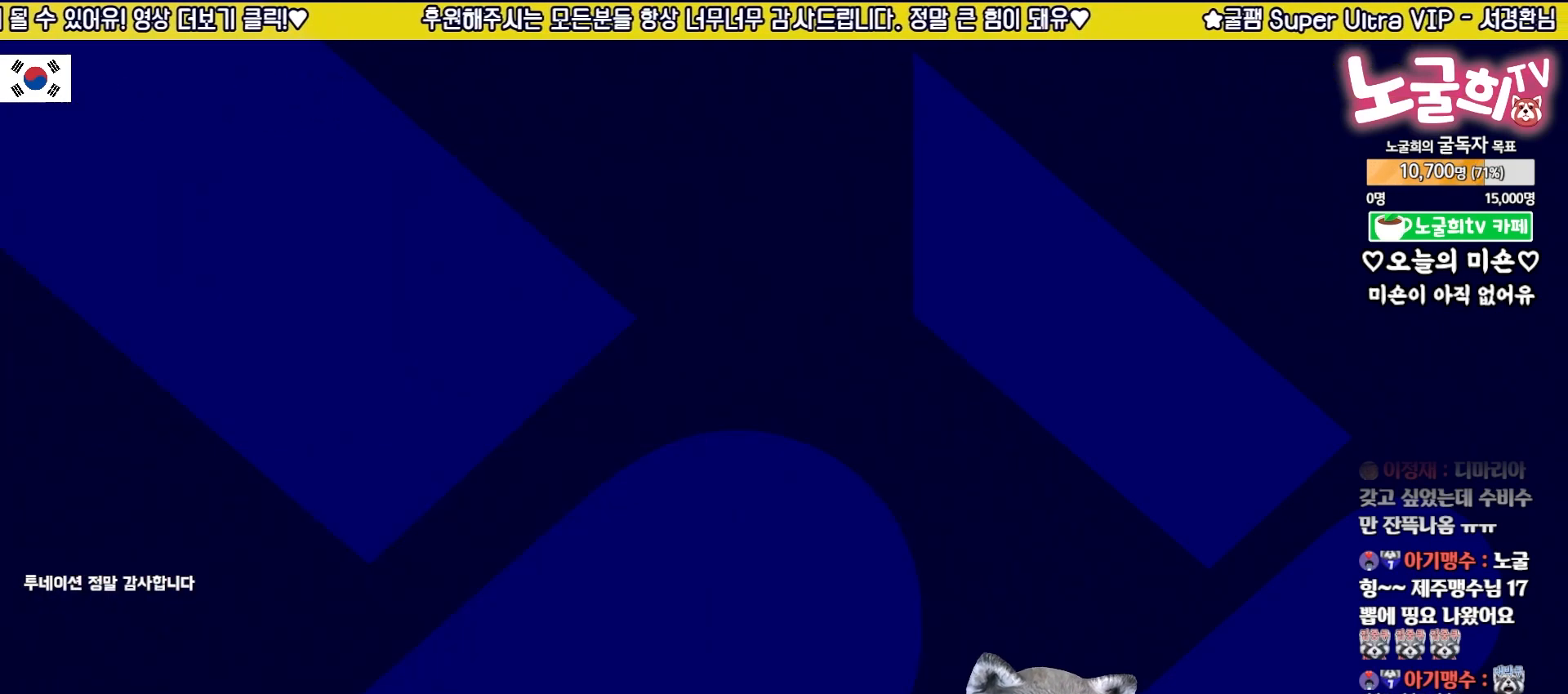
{"buttons": [], "left_stick": "center", "right_stick": "center", "events": []}
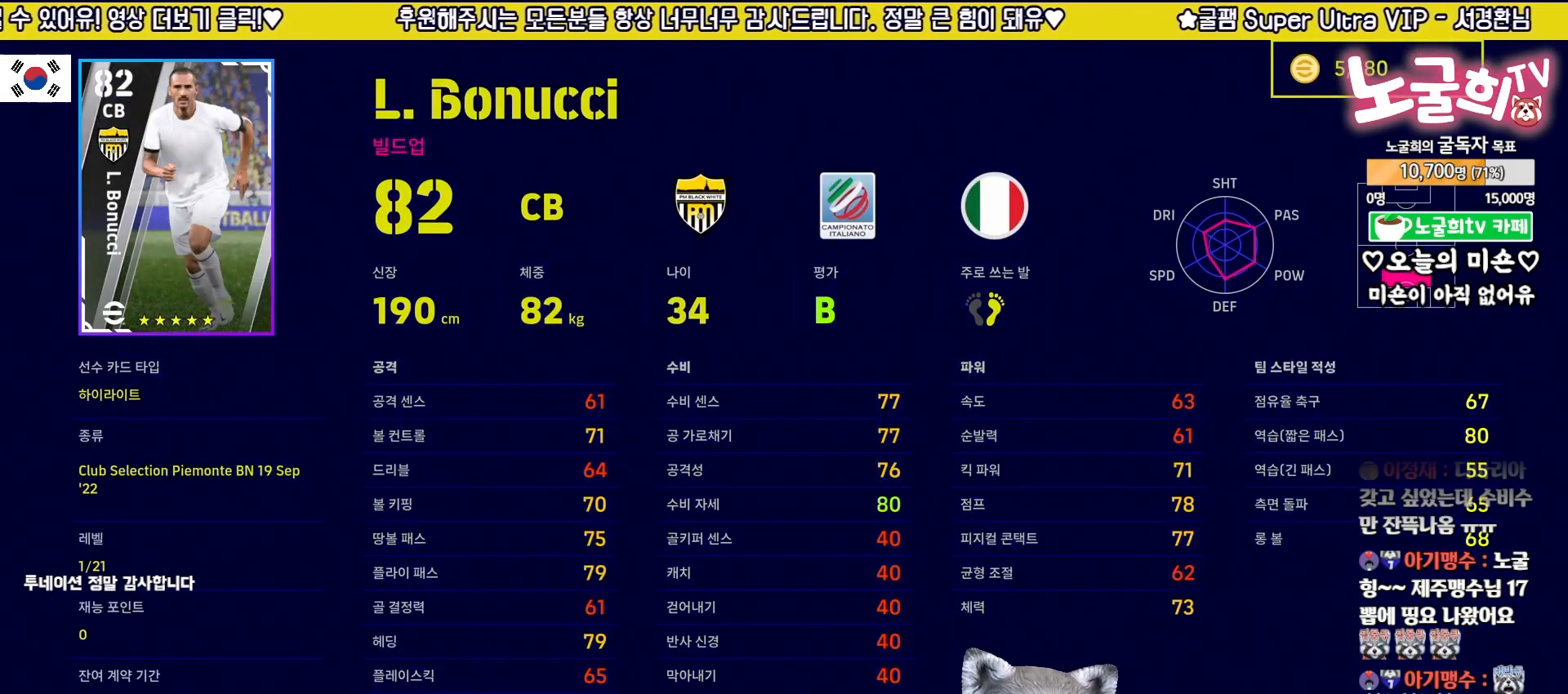
{"buttons": [], "left_stick": "center", "right_stick": "right", "events": [[383, "right_stick", "right"]]}
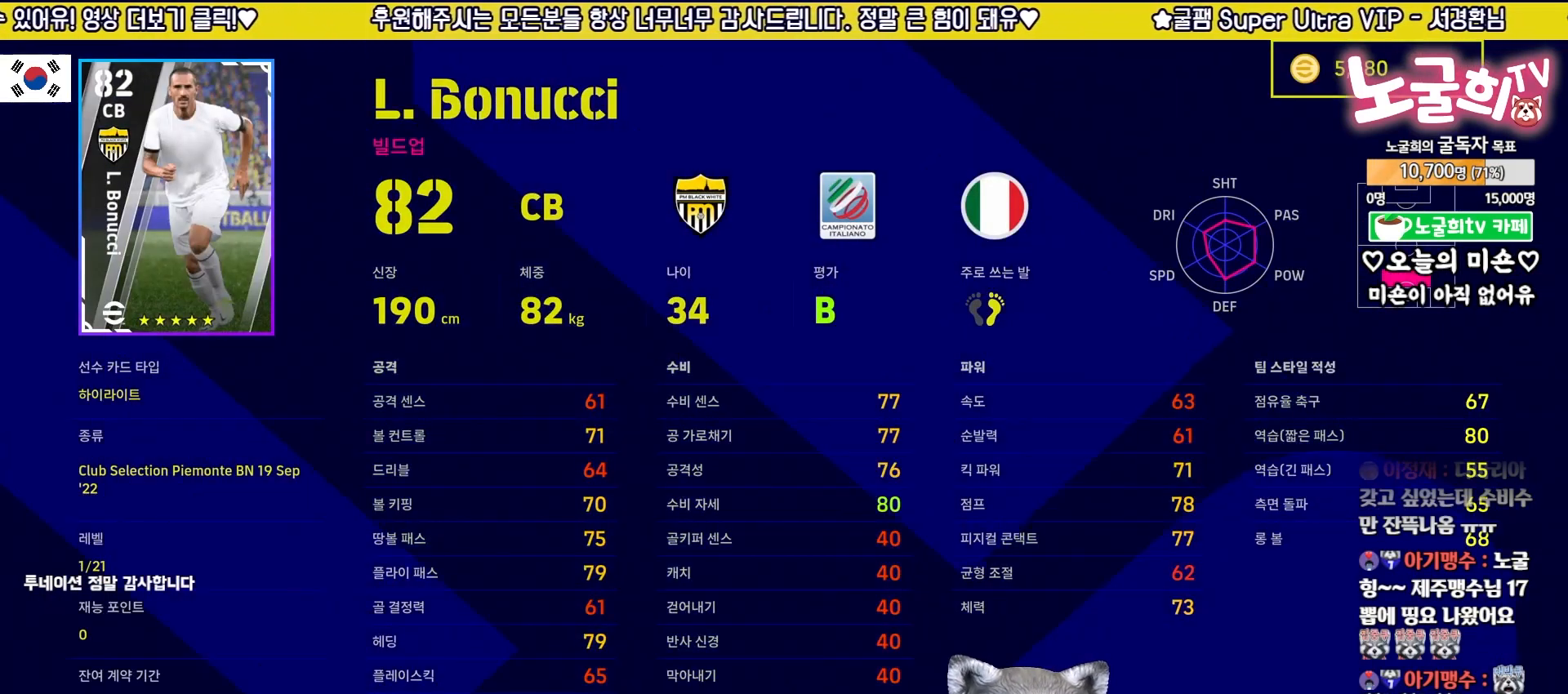
{"buttons": [], "left_stick": "center", "right_stick": "right", "events": [[67, "right_stick", "center"], [400, "right_stick", "right"]]}
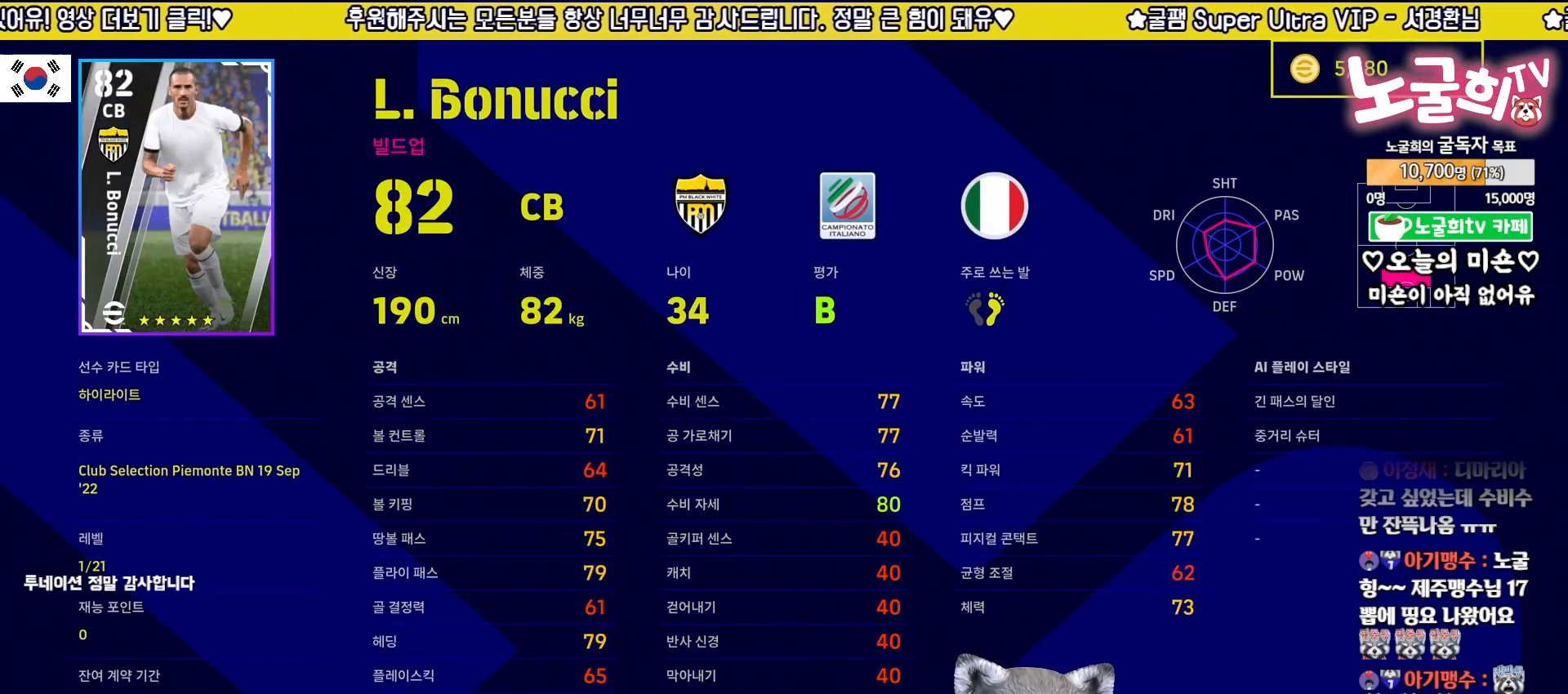
{"buttons": [], "left_stick": "center", "right_stick": "center", "events": [[67, "right_stick", "center"]]}